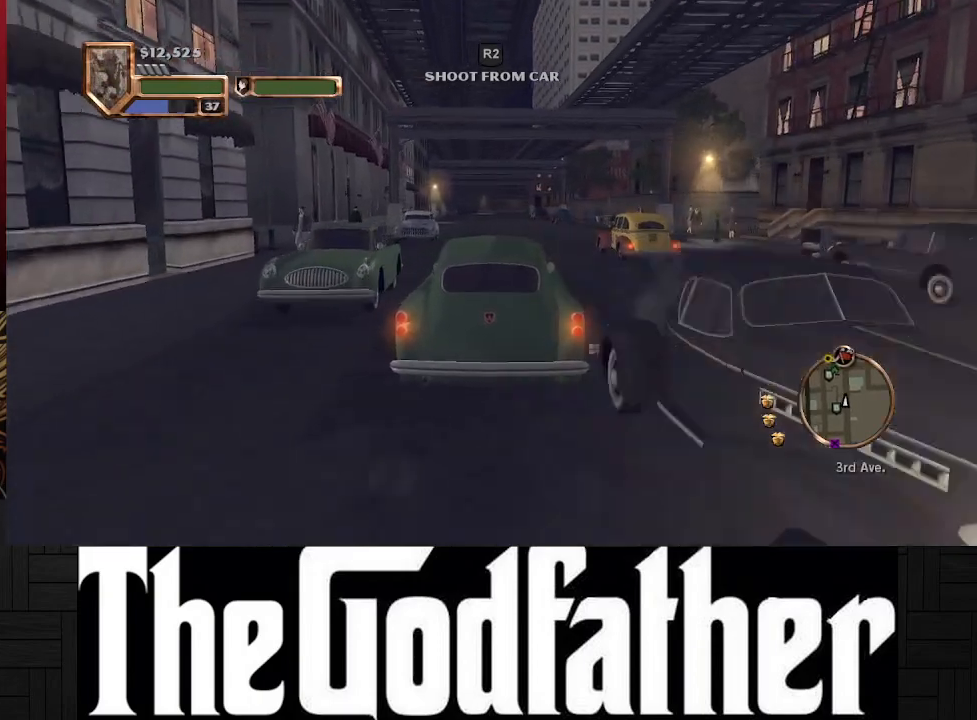
Gameplay with a controller (Xbox layout); each line is a JSON object with the inputs held at the frame after it. "events" lists button and stick changes between this image and that frame as [ms after this image, input, new state], when the widget could be followed in between. Not read: L2 R2.
{"buttons": ["A"], "left_stick": "center", "right_stick": "center", "events": []}
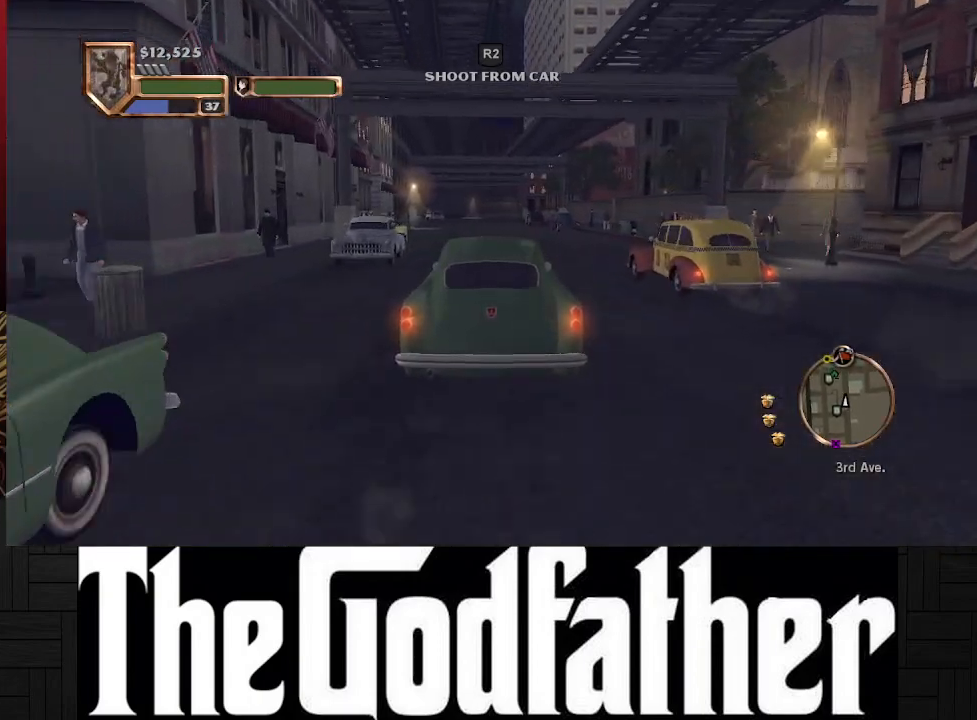
{"buttons": ["A"], "left_stick": "center", "right_stick": "center", "events": []}
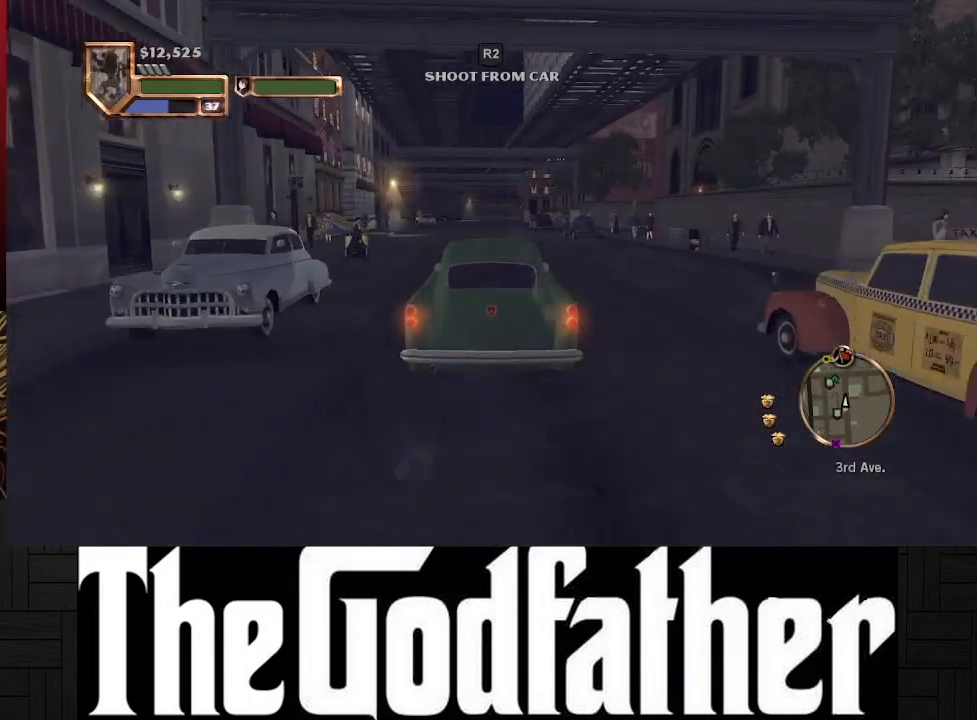
{"buttons": ["A"], "left_stick": "center", "right_stick": "center", "events": []}
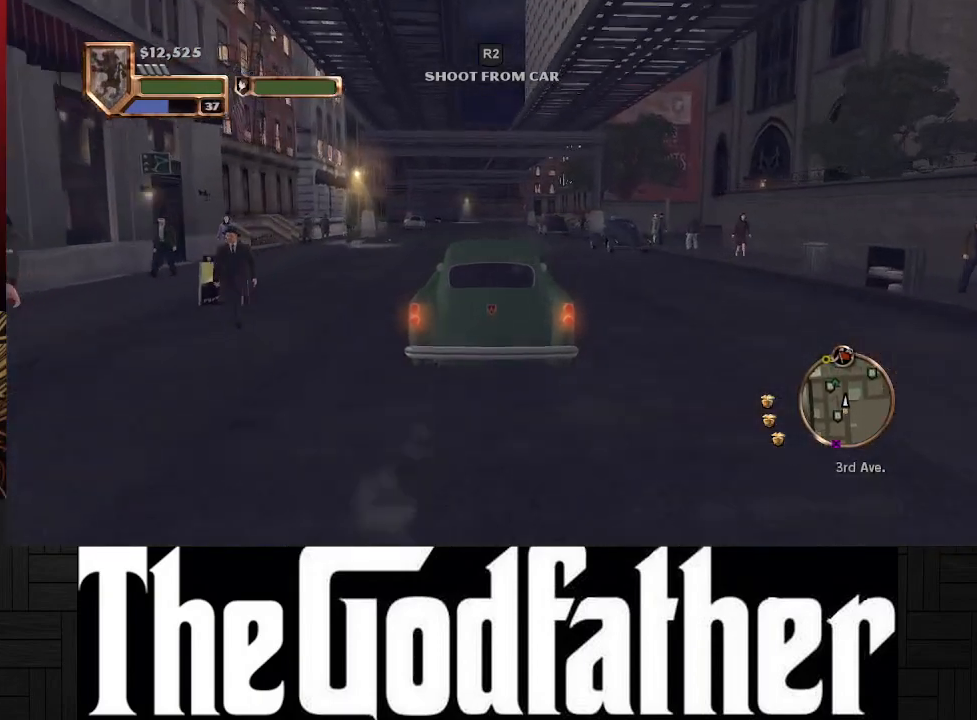
{"buttons": [], "left_stick": "center", "right_stick": "center", "events": [[200, "A", "up"]]}
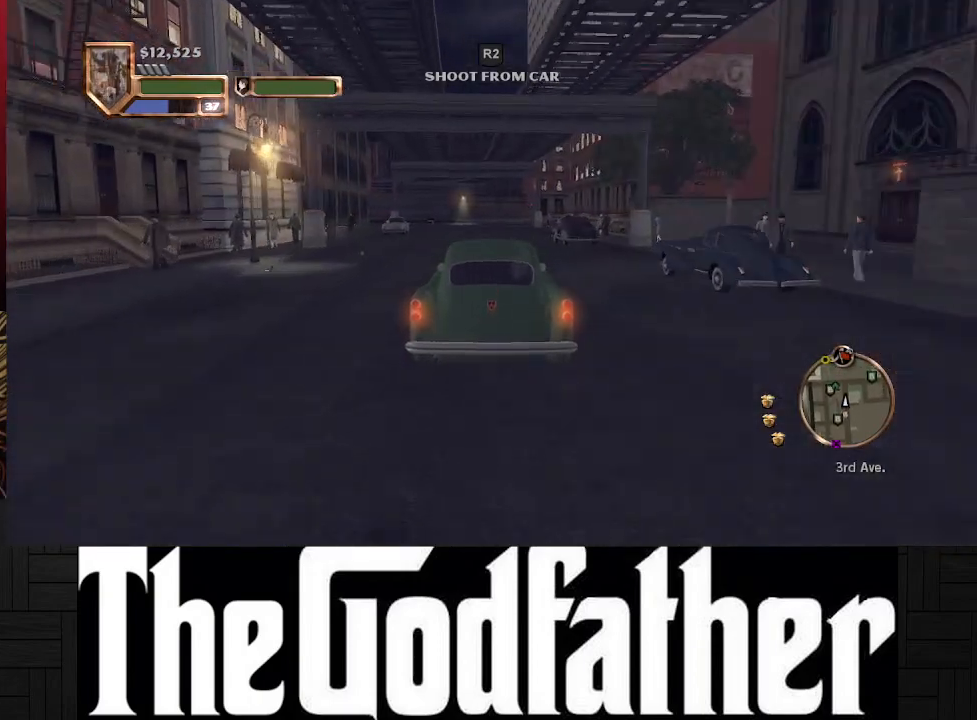
{"buttons": ["A"], "left_stick": "center", "right_stick": "center", "events": [[100, "START", "down"], [217, "START", "up"], [467, "A", "down"]]}
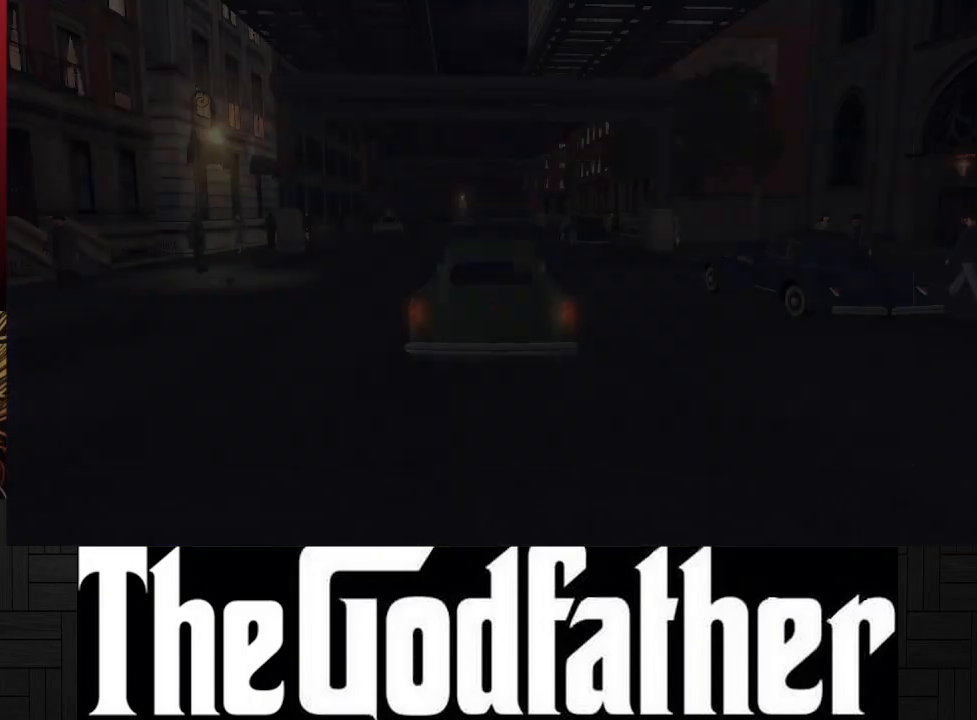
{"buttons": [], "left_stick": "center", "right_stick": "center", "events": [[67, "A", "up"]]}
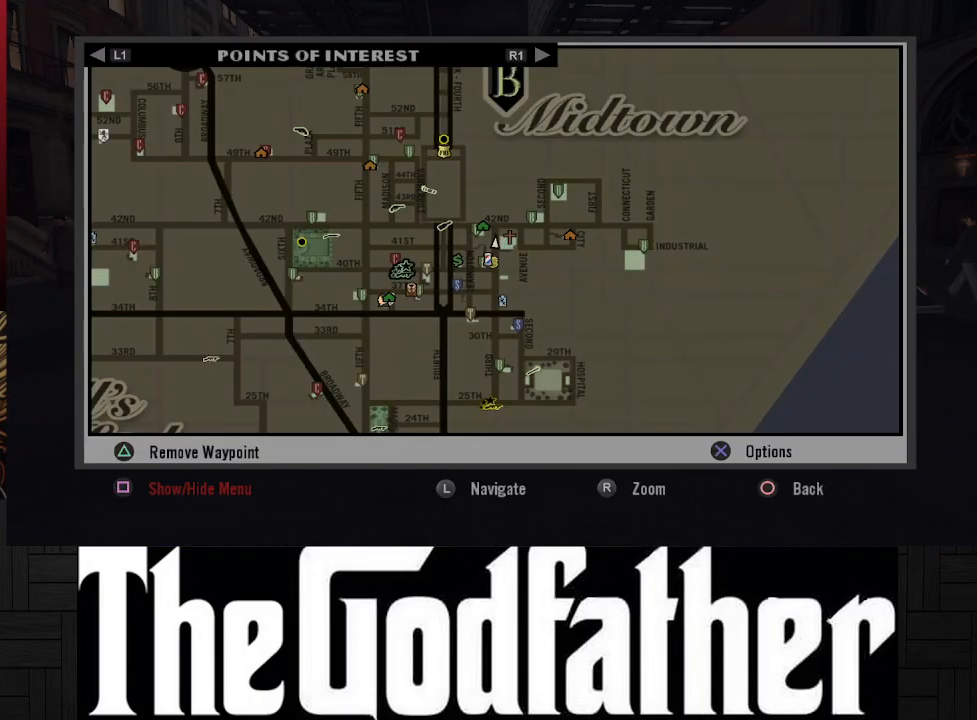
{"buttons": [], "left_stick": "center", "right_stick": "center", "events": []}
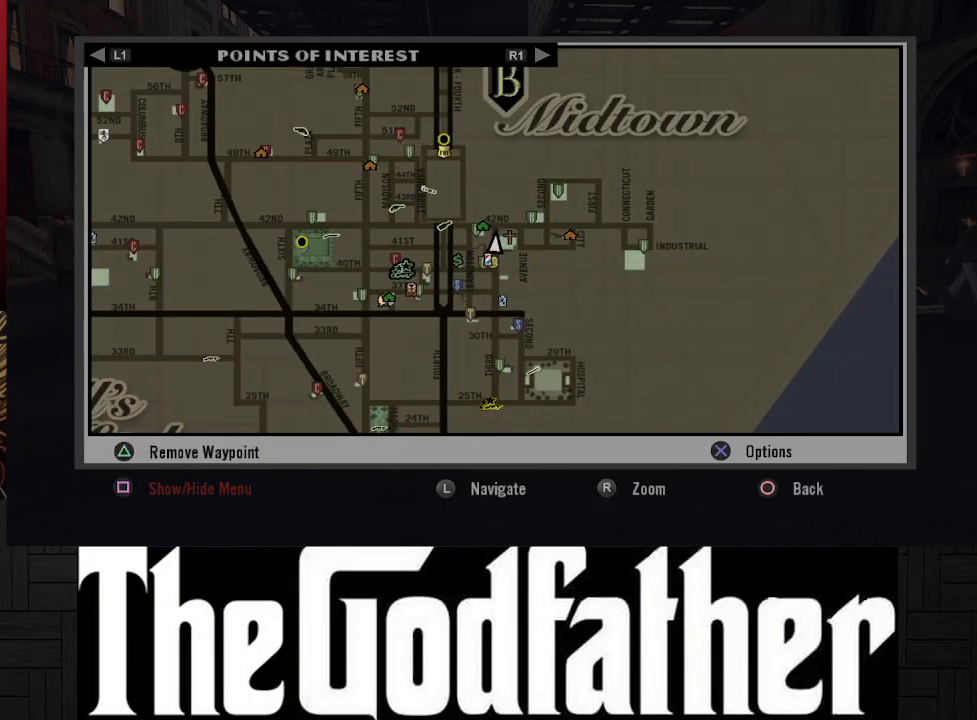
{"buttons": [], "left_stick": "center", "right_stick": "center", "events": []}
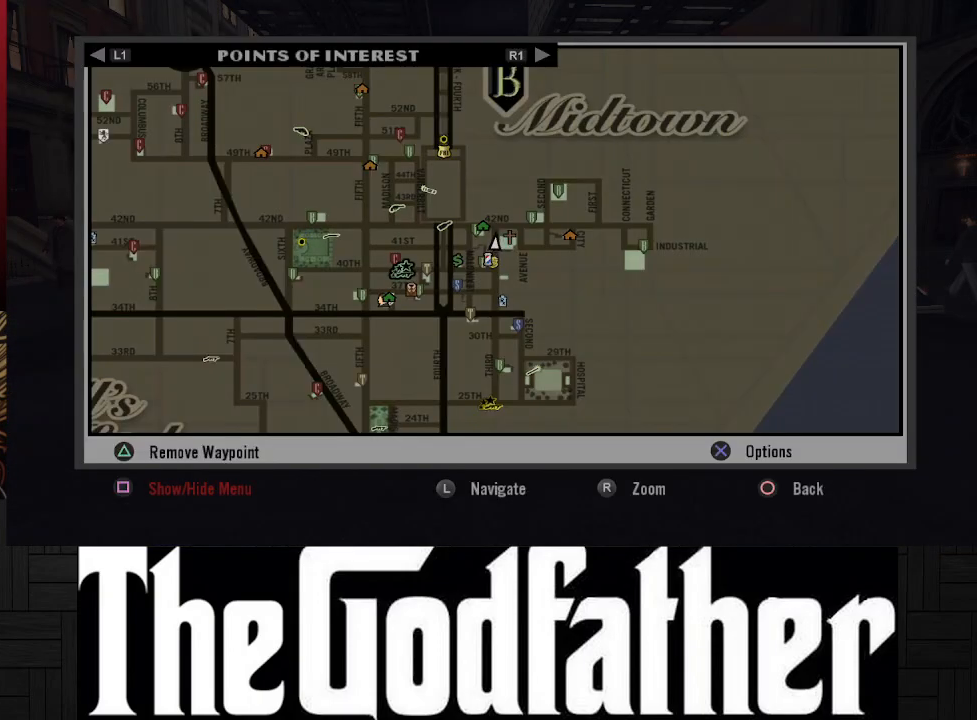
{"buttons": [], "left_stick": "center", "right_stick": "center", "events": [[150, "B", "down"], [267, "B", "up"], [367, "B", "down"], [433, "B", "up"]]}
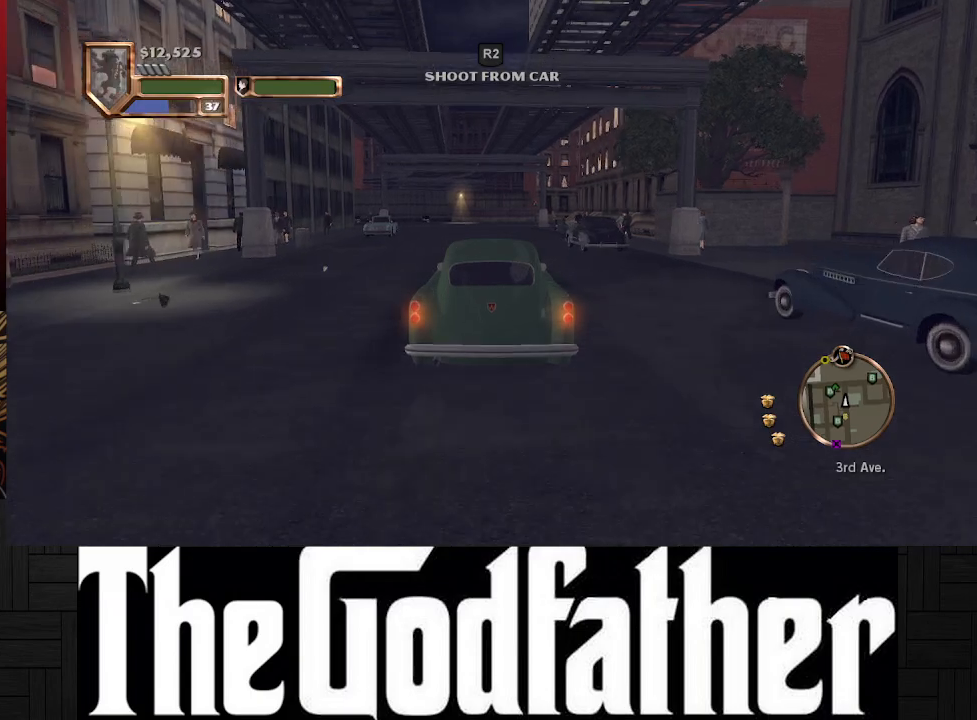
{"buttons": ["A"], "left_stick": "center", "right_stick": "center", "events": [[167, "left_stick", "left"], [333, "left_stick", "center"], [450, "A", "down"]]}
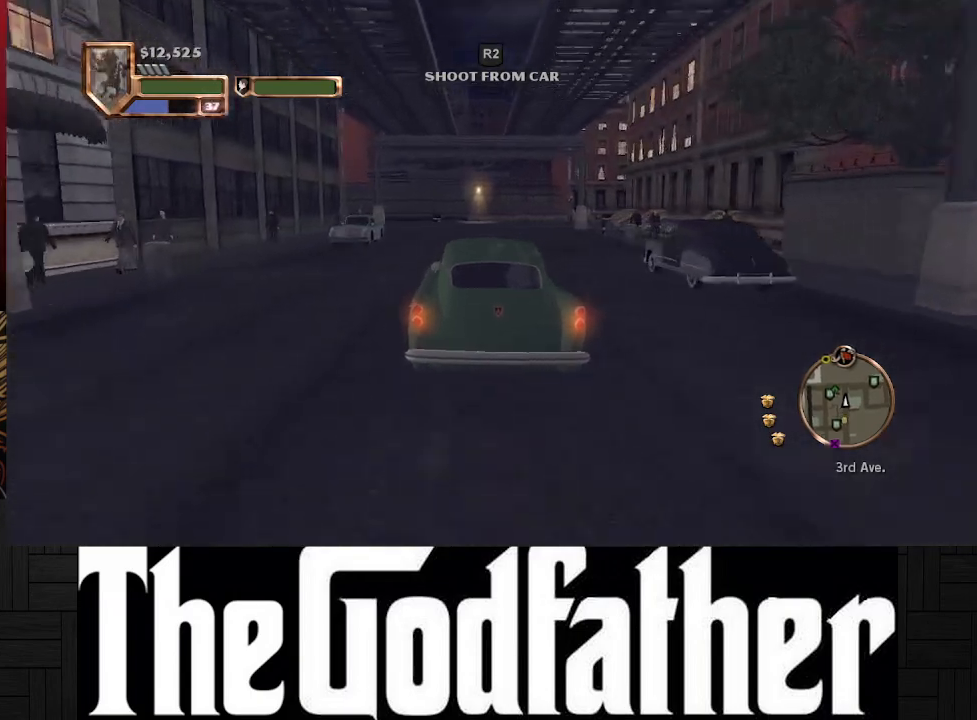
{"buttons": ["A"], "left_stick": "center", "right_stick": "center", "events": []}
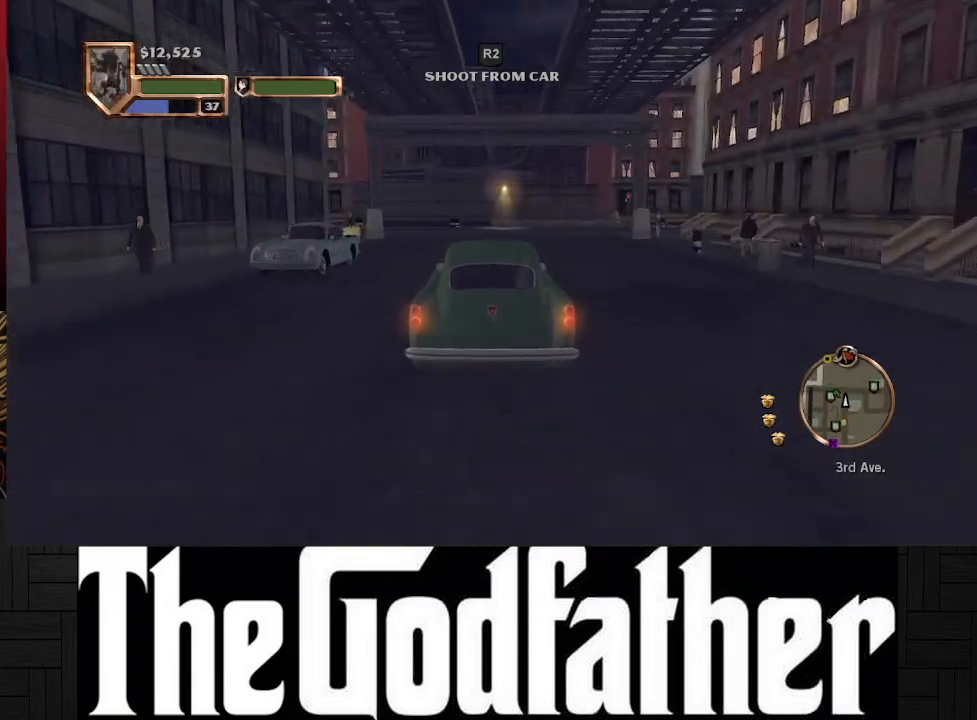
{"buttons": [], "left_stick": "left", "right_stick": "center", "events": [[133, "A", "up"], [433, "left_stick", "left"]]}
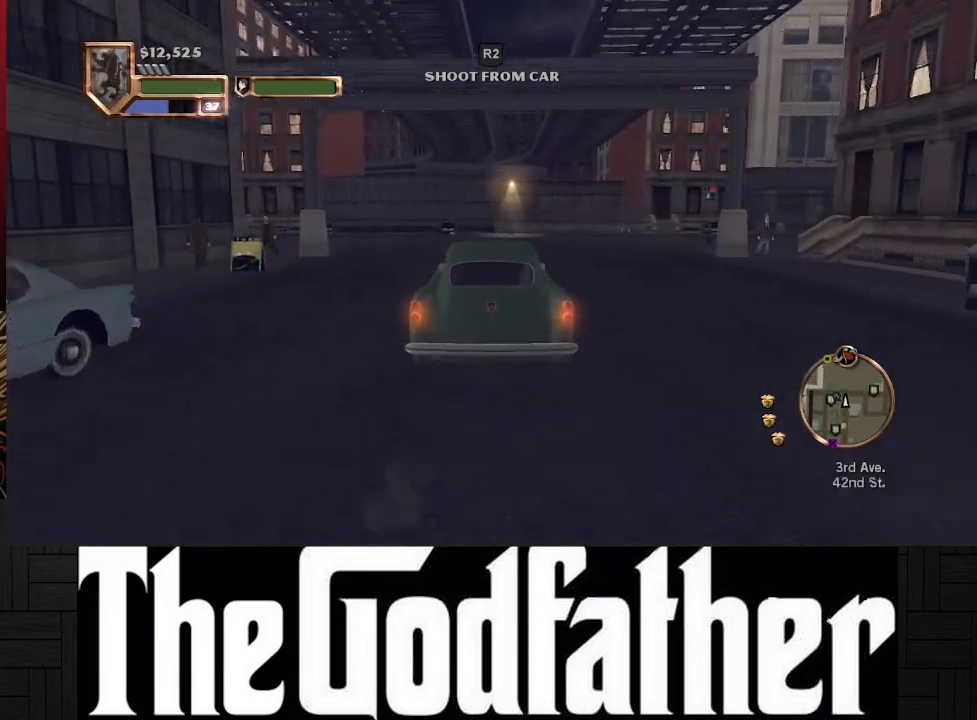
{"buttons": [], "left_stick": "left", "right_stick": "center", "events": [[350, "left_stick", "center"], [450, "left_stick", "left"]]}
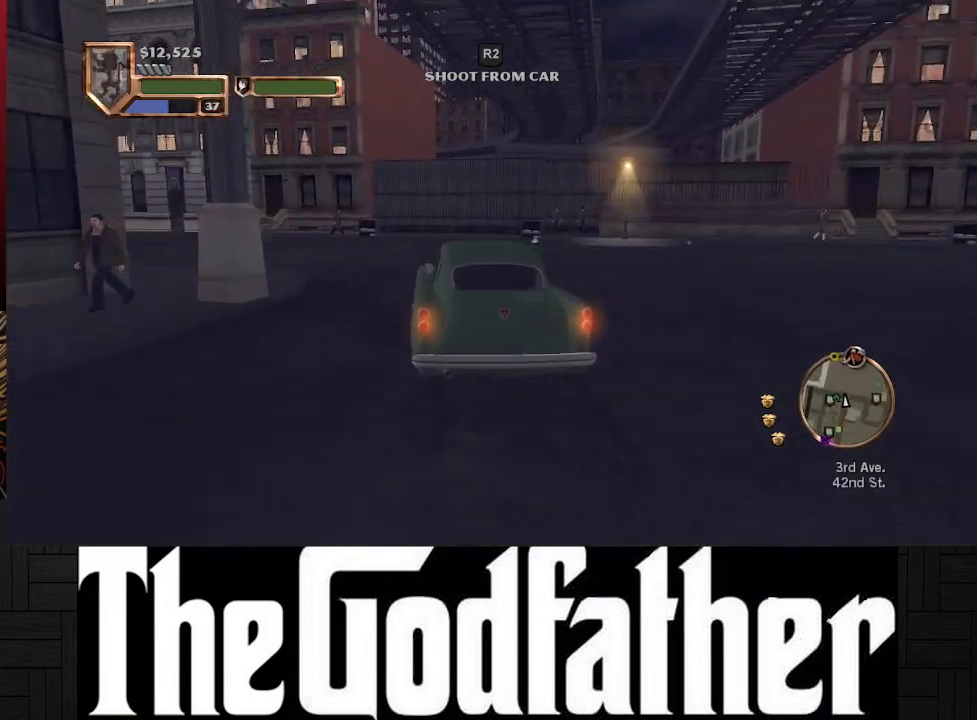
{"buttons": [], "left_stick": "left", "right_stick": "center", "events": []}
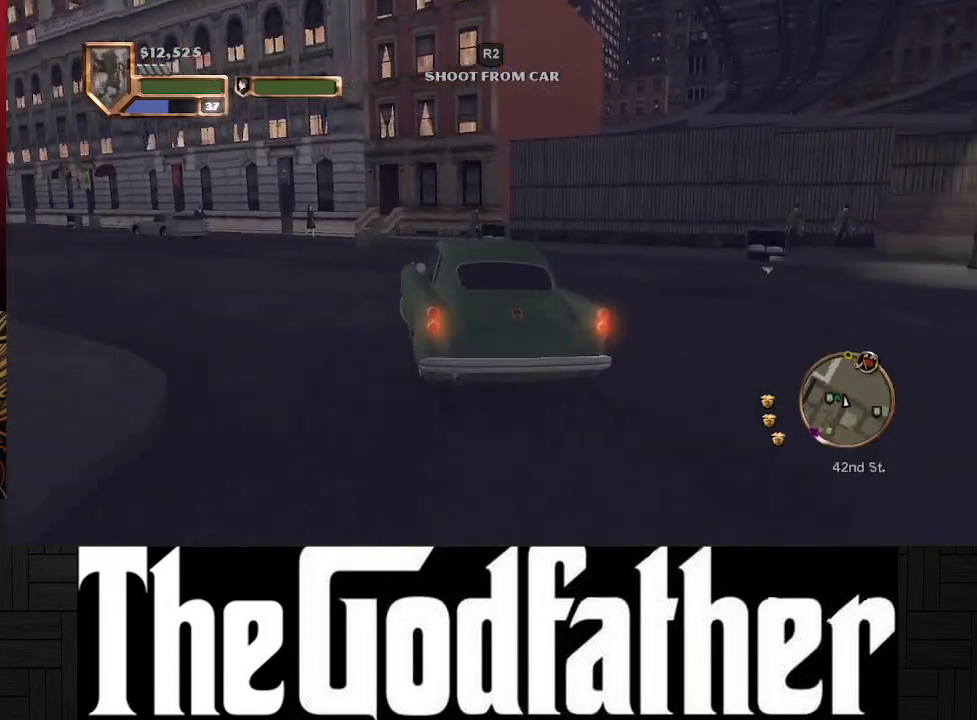
{"buttons": [], "left_stick": "left", "right_stick": "center", "events": []}
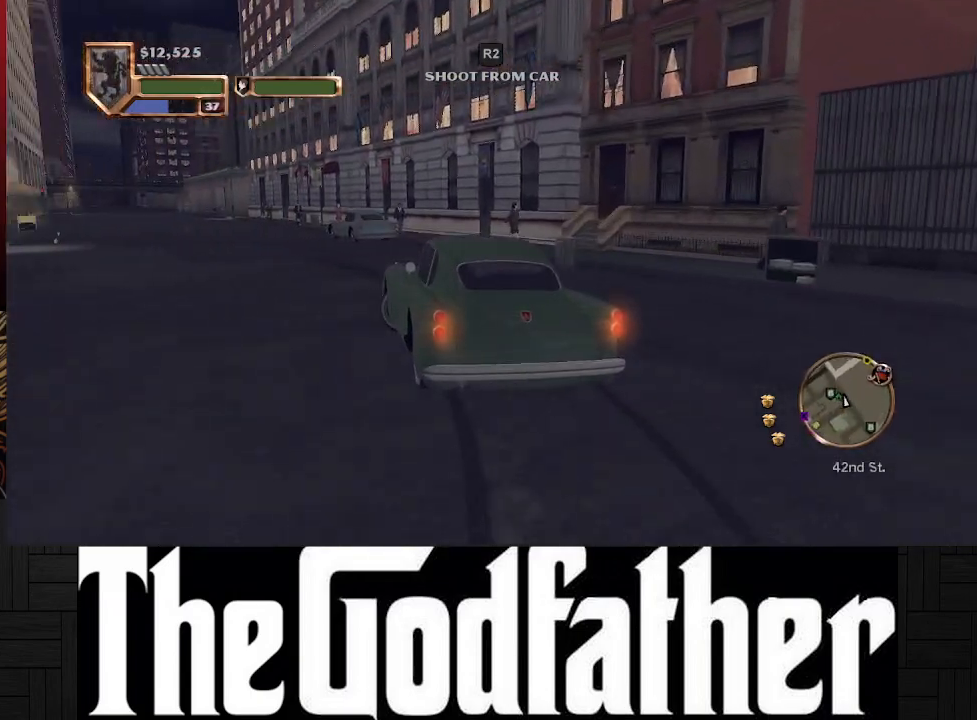
{"buttons": ["A"], "left_stick": "center", "right_stick": "center", "events": [[117, "A", "down"], [200, "left_stick", "center"]]}
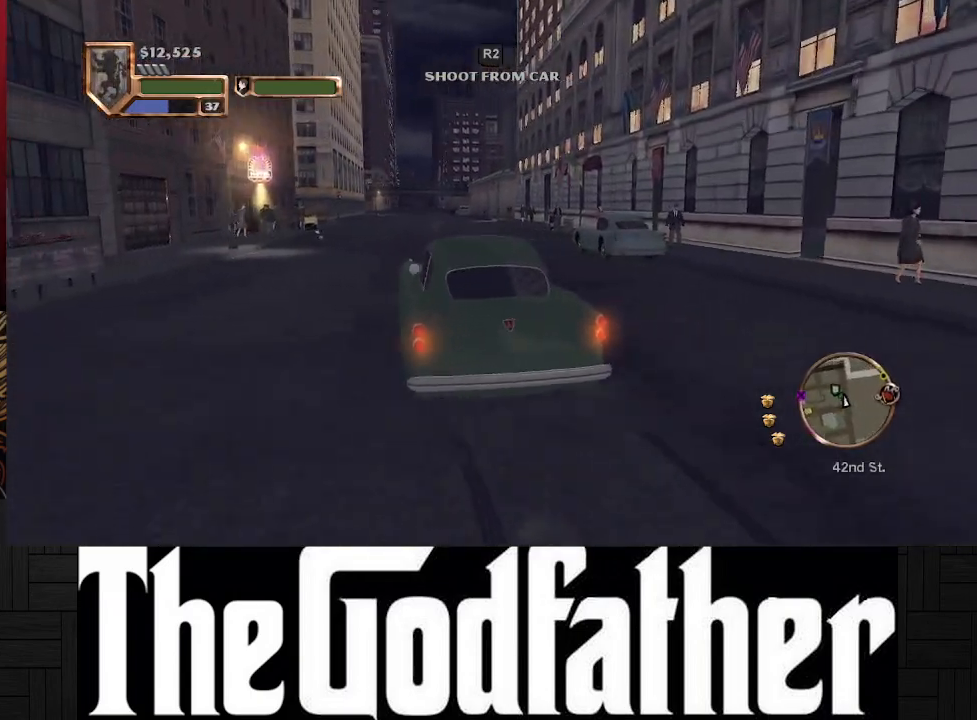
{"buttons": ["A"], "left_stick": "center", "right_stick": "center", "events": []}
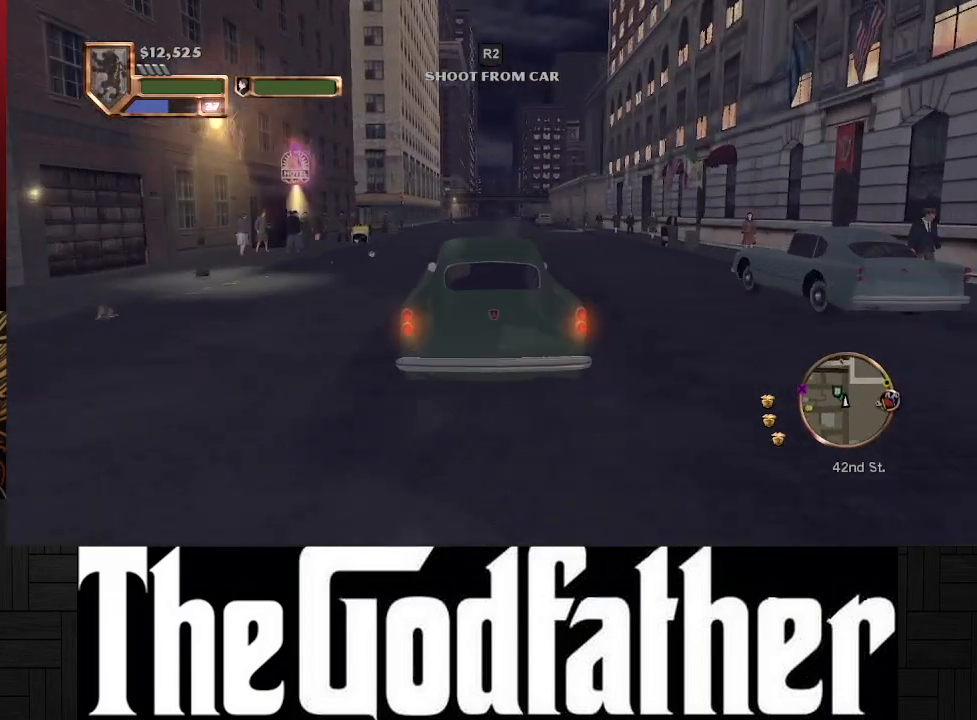
{"buttons": ["A"], "left_stick": "center", "right_stick": "center", "events": []}
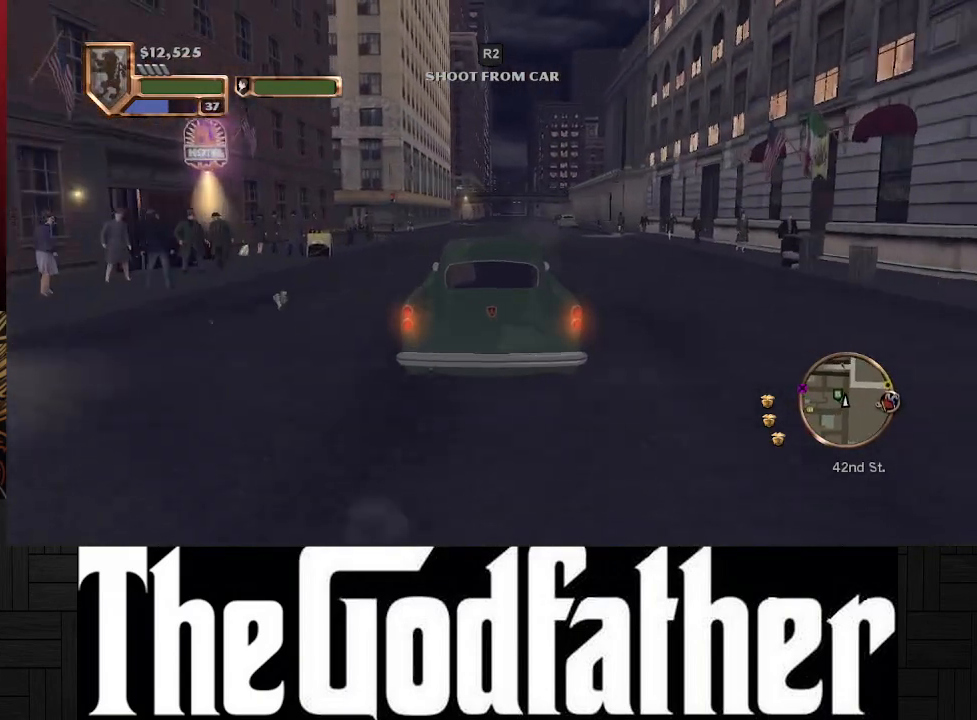
{"buttons": ["A"], "left_stick": "right", "right_stick": "center", "events": [[367, "left_stick", "right"]]}
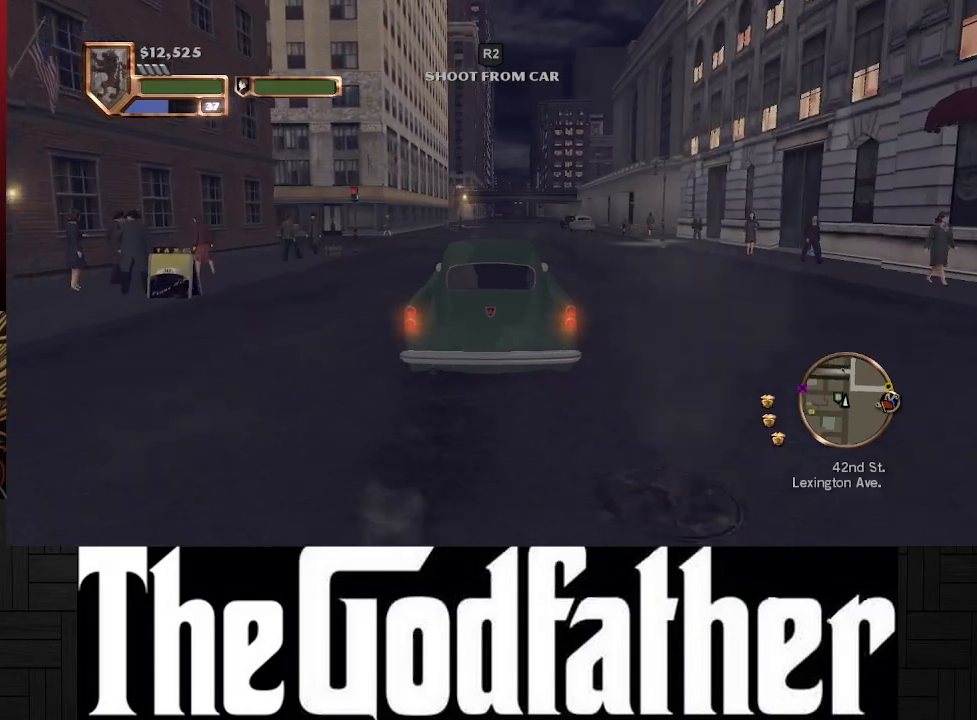
{"buttons": ["A"], "left_stick": "center", "right_stick": "center", "events": [[33, "left_stick", "center"]]}
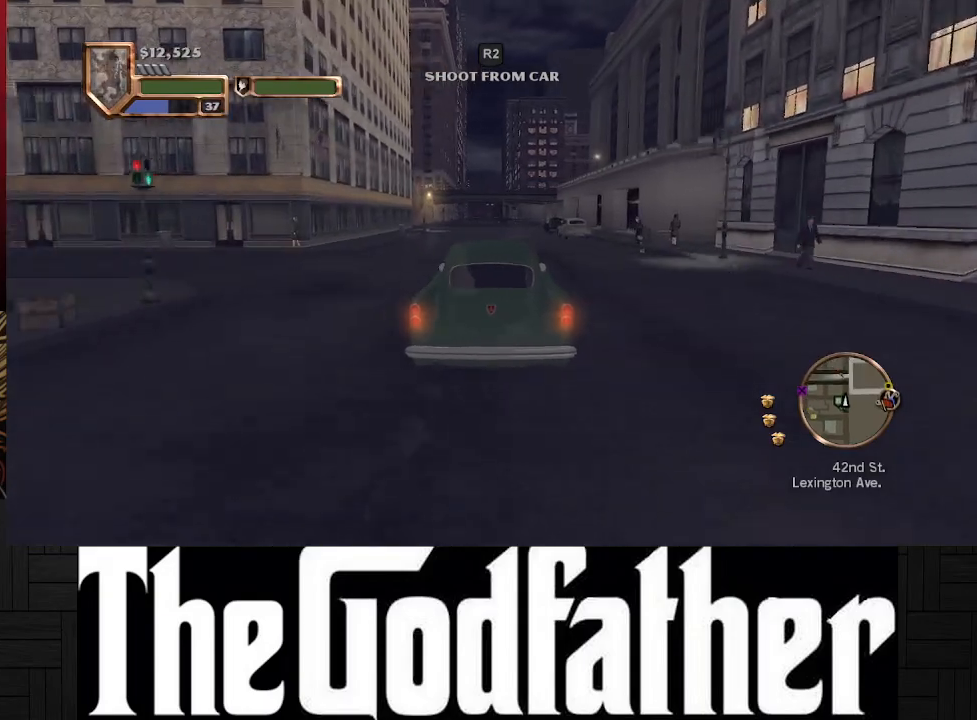
{"buttons": ["A"], "left_stick": "center", "right_stick": "center", "events": []}
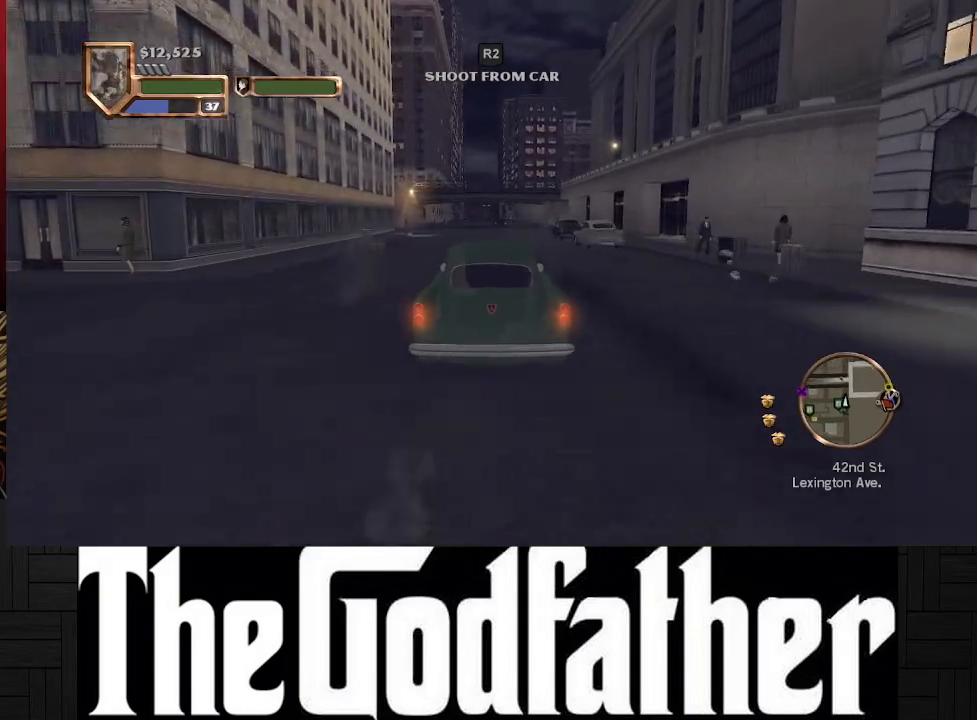
{"buttons": ["A"], "left_stick": "center", "right_stick": "center", "events": []}
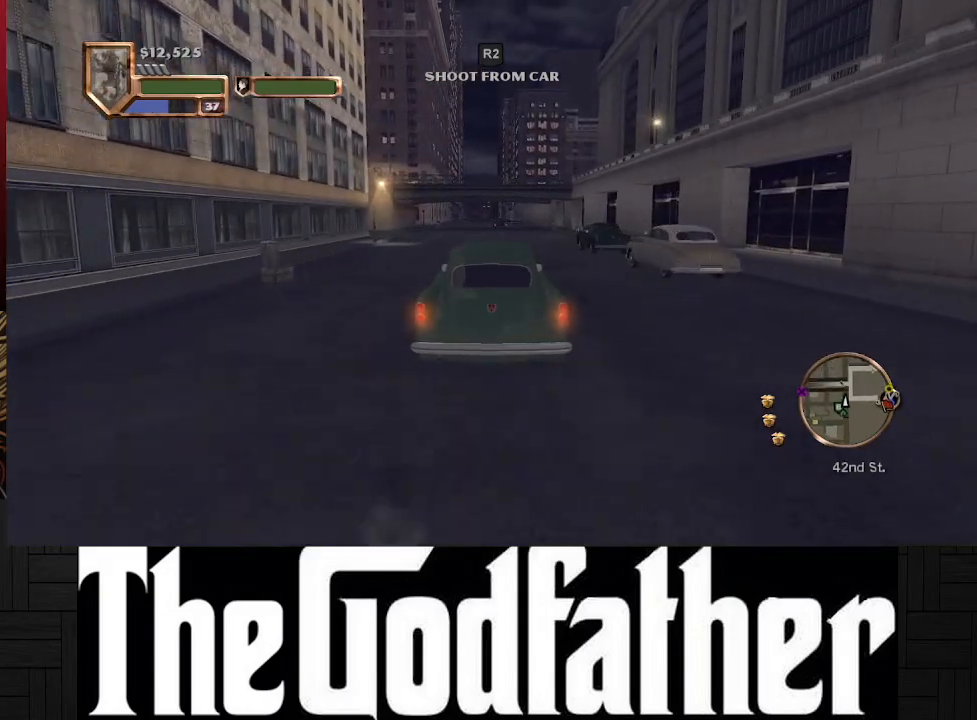
{"buttons": ["A"], "left_stick": "center", "right_stick": "center", "events": [[267, "left_stick", "left"], [400, "left_stick", "center"]]}
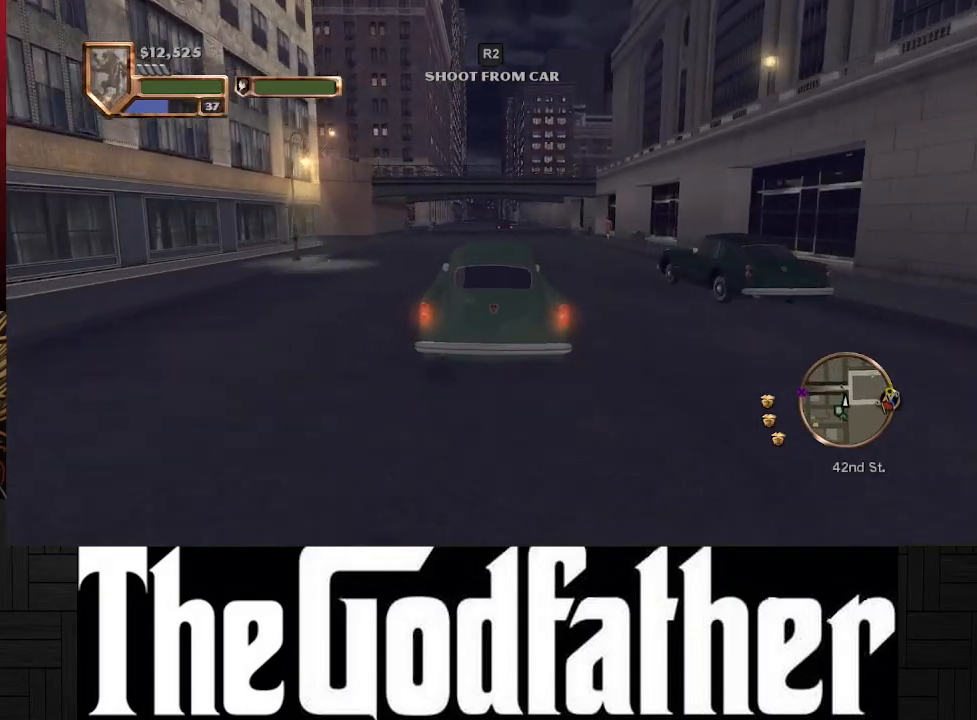
{"buttons": [], "left_stick": "center", "right_stick": "center", "events": [[117, "A", "up"]]}
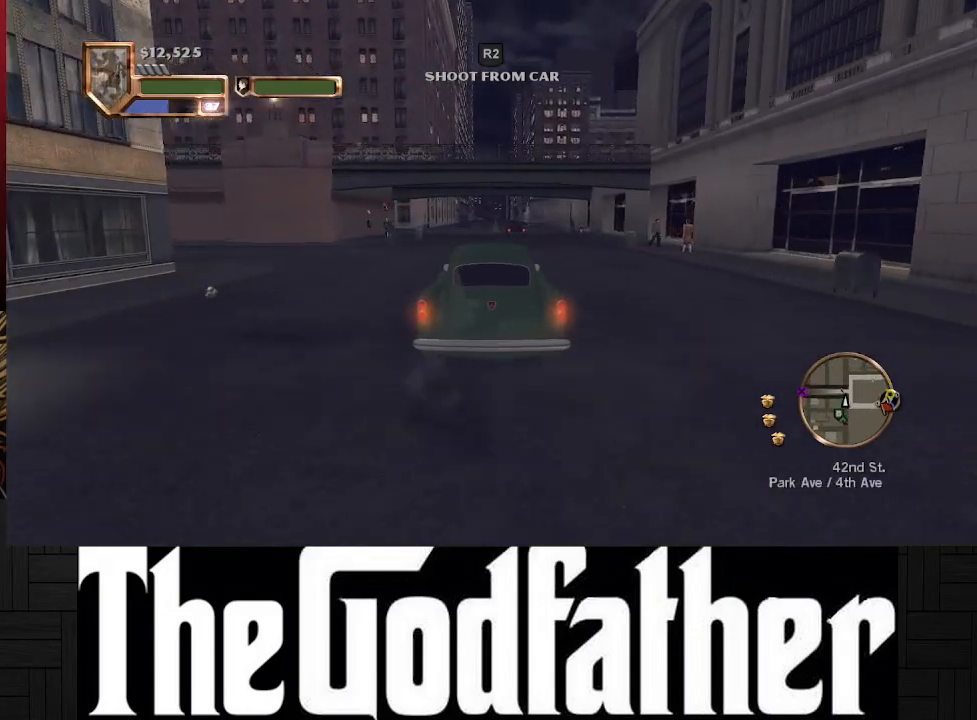
{"buttons": [], "left_stick": "center", "right_stick": "center", "events": [[100, "X", "down"], [500, "X", "up"]]}
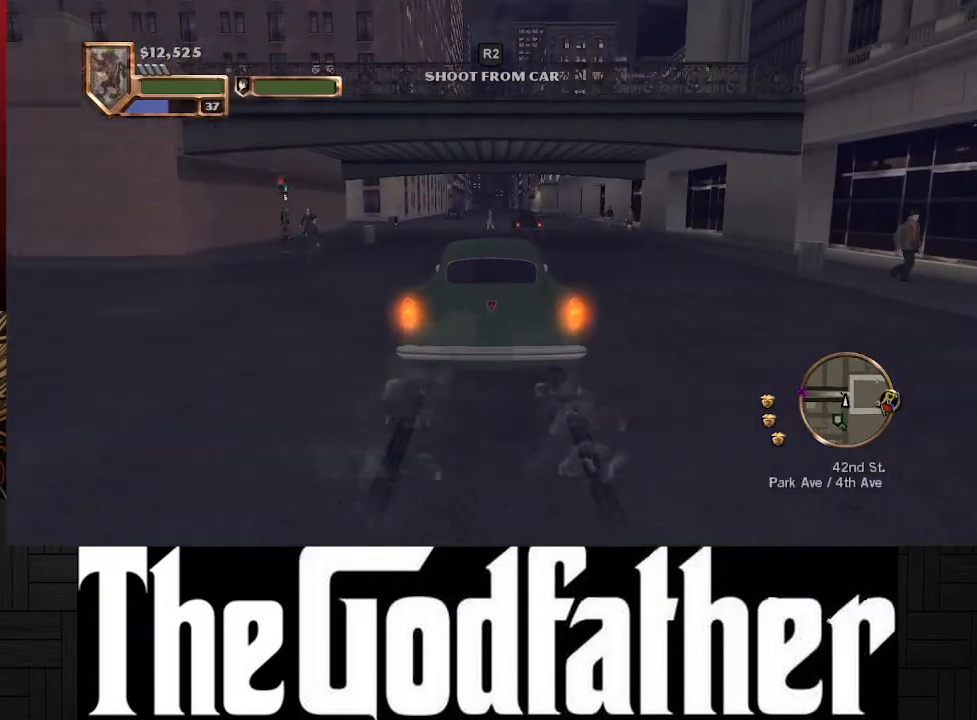
{"buttons": ["A"], "left_stick": "center", "right_stick": "center", "events": [[200, "A", "down"]]}
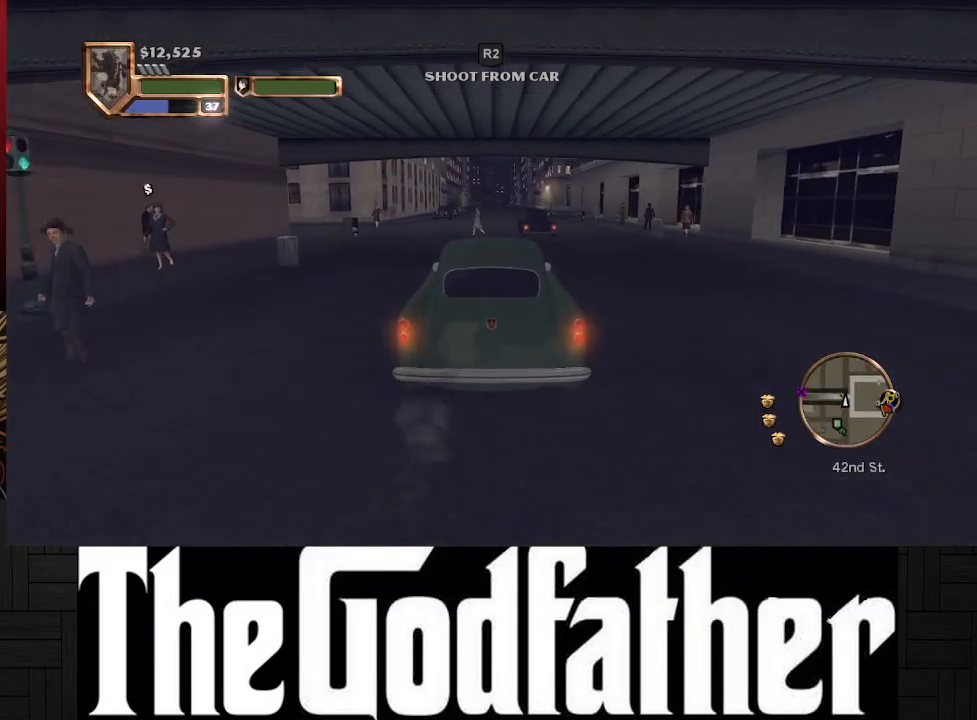
{"buttons": [], "left_stick": "center", "right_stick": "center", "events": [[200, "A", "up"], [200, "left_stick", "right"], [317, "left_stick", "center"]]}
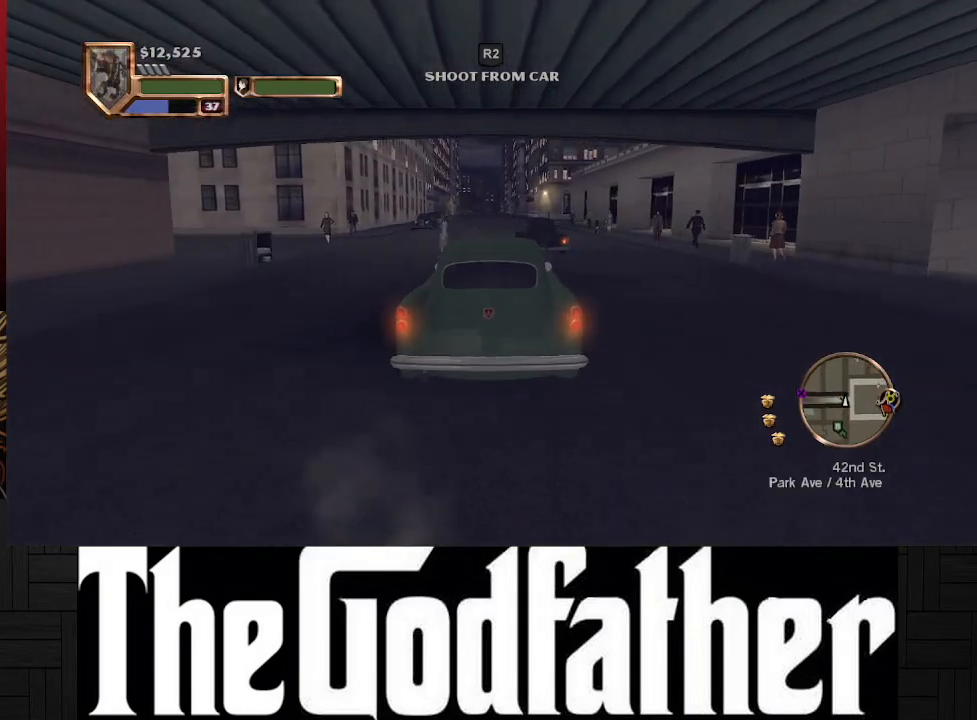
{"buttons": ["A"], "left_stick": "center", "right_stick": "center", "events": [[117, "left_stick", "left"], [133, "A", "down"], [250, "left_stick", "center"]]}
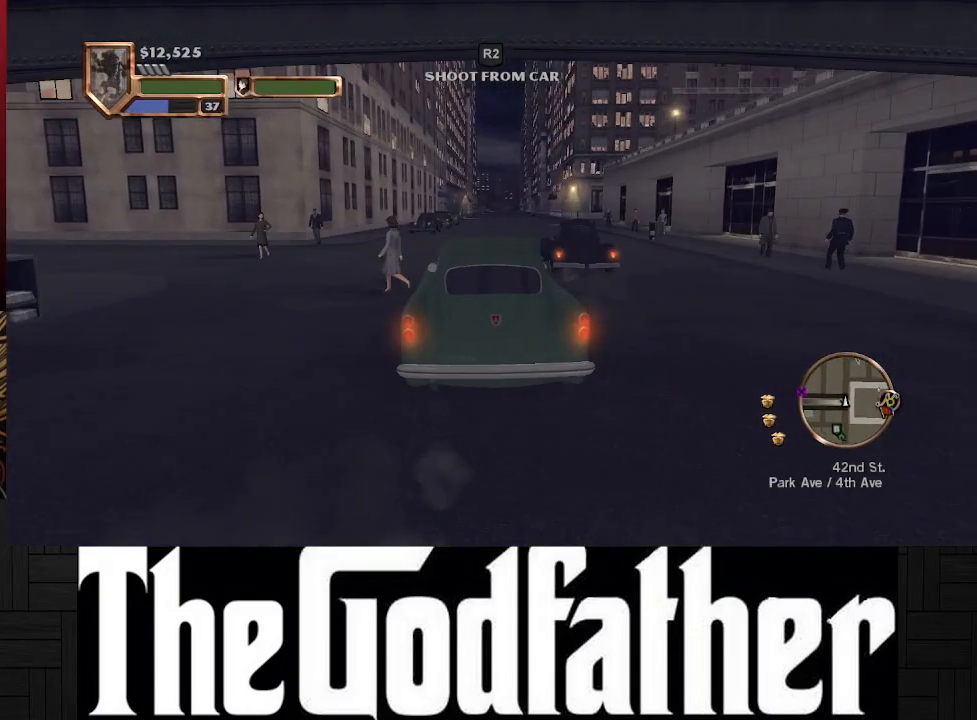
{"buttons": ["A"], "left_stick": "center", "right_stick": "center", "events": []}